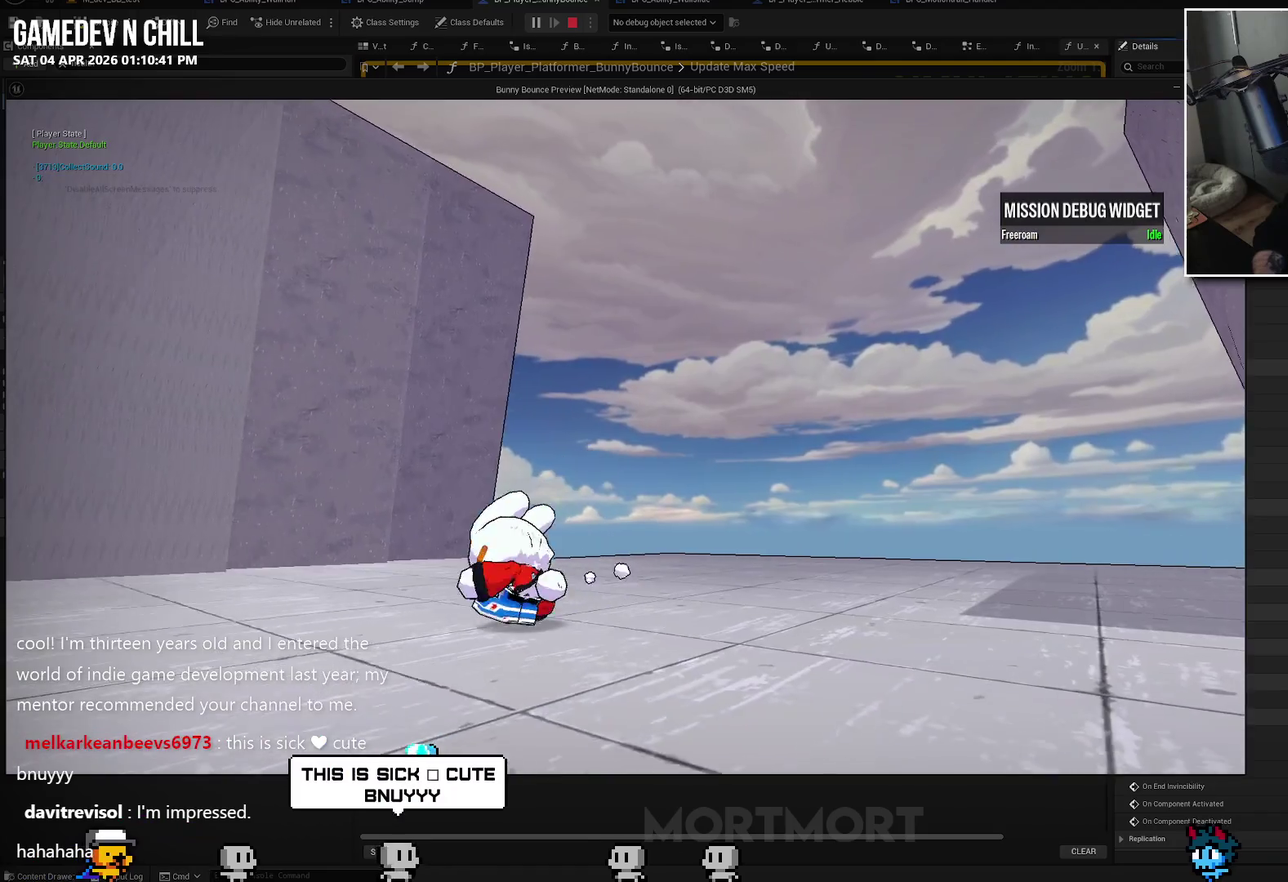
Gameplay with a controller (Xbox layout); each line is a JSON object with the inputs held at the frame after it. "events" lists button and stick changes between this image and that frame as [ms after this image, input, new state], when the widget could be followed in between.
{"buttons": ["L2"], "left_stick": "center", "right_stick": "center", "events": [[50, "L2", "up"], [133, "L2", "down"], [233, "L2", "up"], [317, "L2", "down"]]}
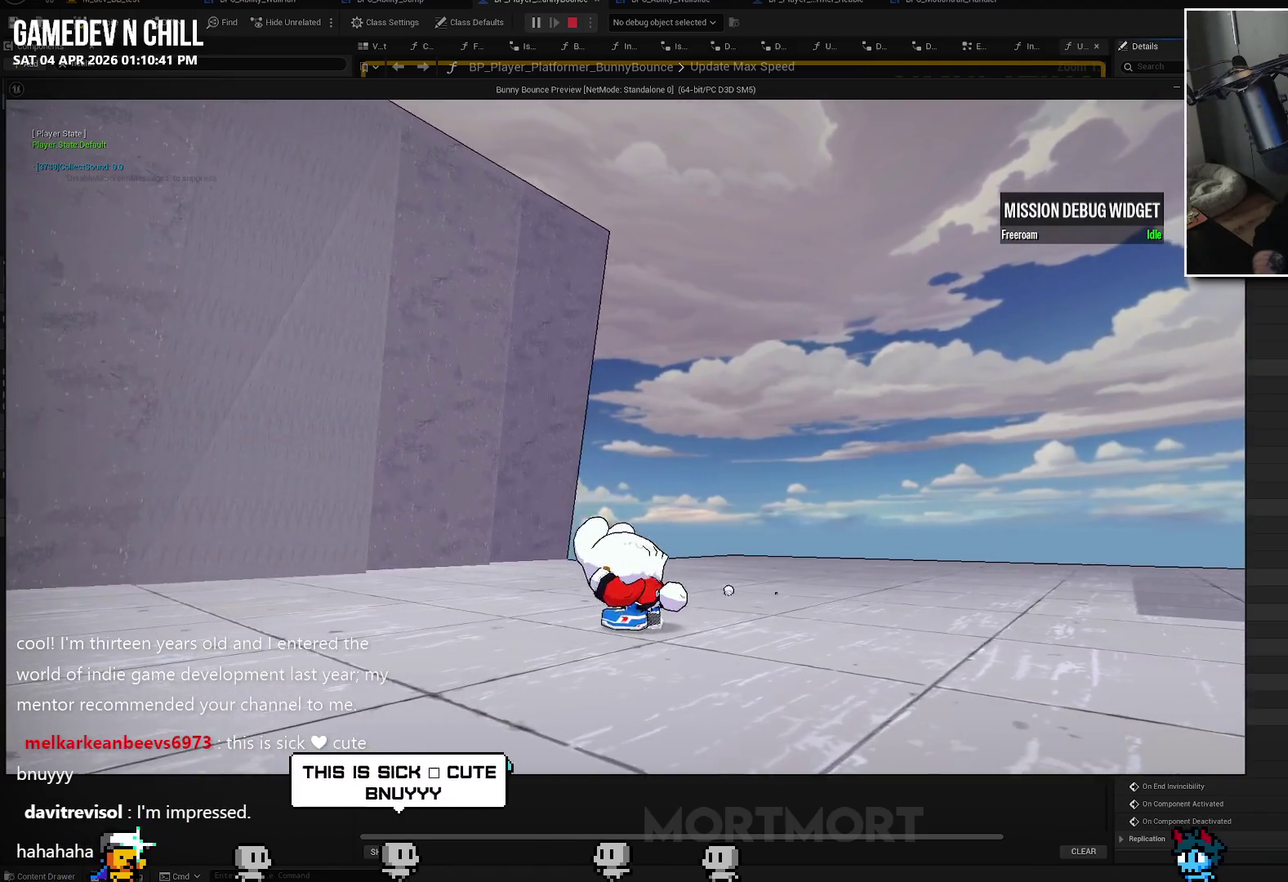
{"buttons": [], "left_stick": "right", "right_stick": "center", "events": [[33, "A", "down"], [117, "L2", "up"], [117, "left_stick", "down-right"], [150, "A", "up"], [233, "left_stick", "right"]]}
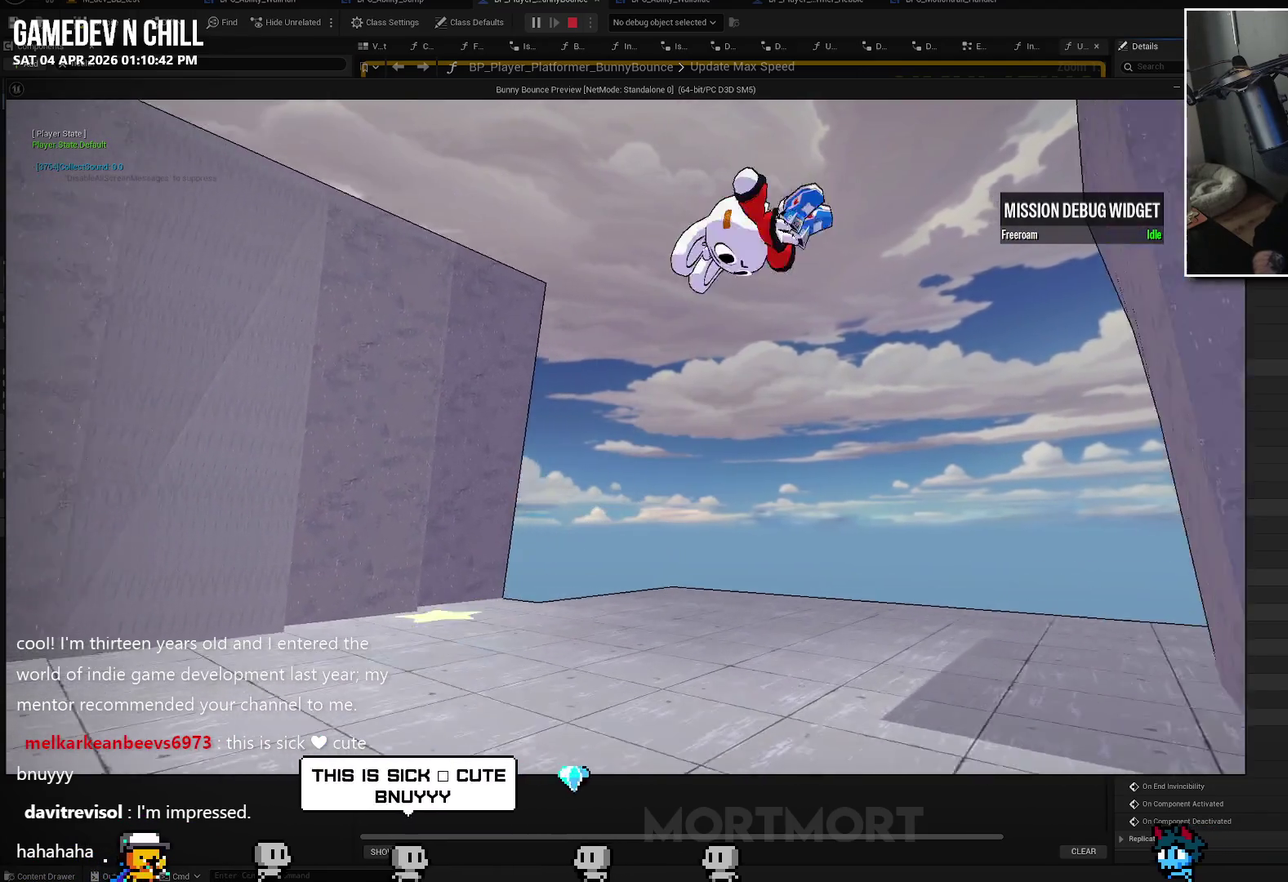
{"buttons": [], "left_stick": "left", "right_stick": "center", "events": [[50, "left_stick", "down-right"], [117, "left_stick", "left"], [333, "X", "down"], [450, "X", "up"]]}
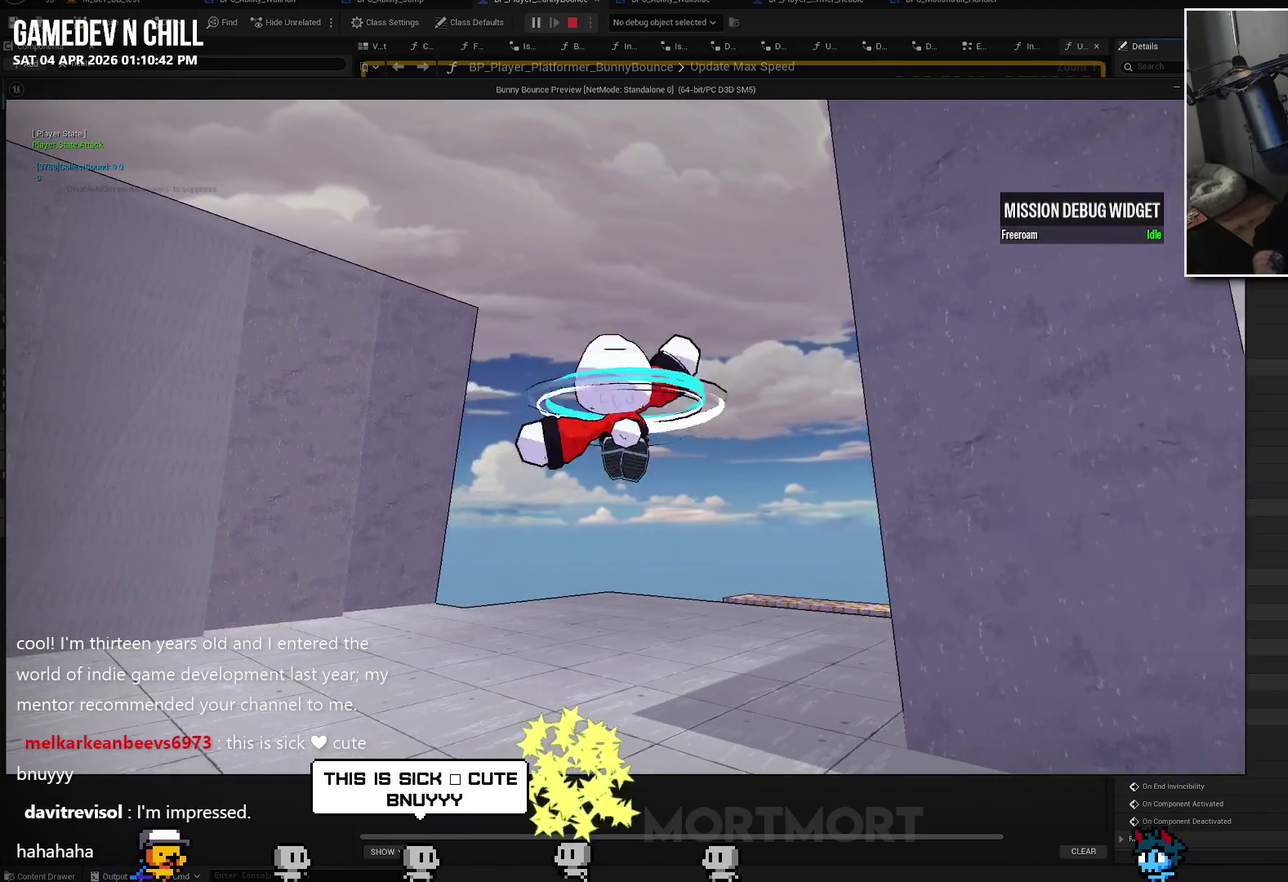
{"buttons": [], "left_stick": "right", "right_stick": "center", "events": [[267, "left_stick", "up-left"], [283, "L2", "down"], [317, "left_stick", "up"], [367, "left_stick", "up-right"], [433, "L2", "up"], [500, "left_stick", "right"]]}
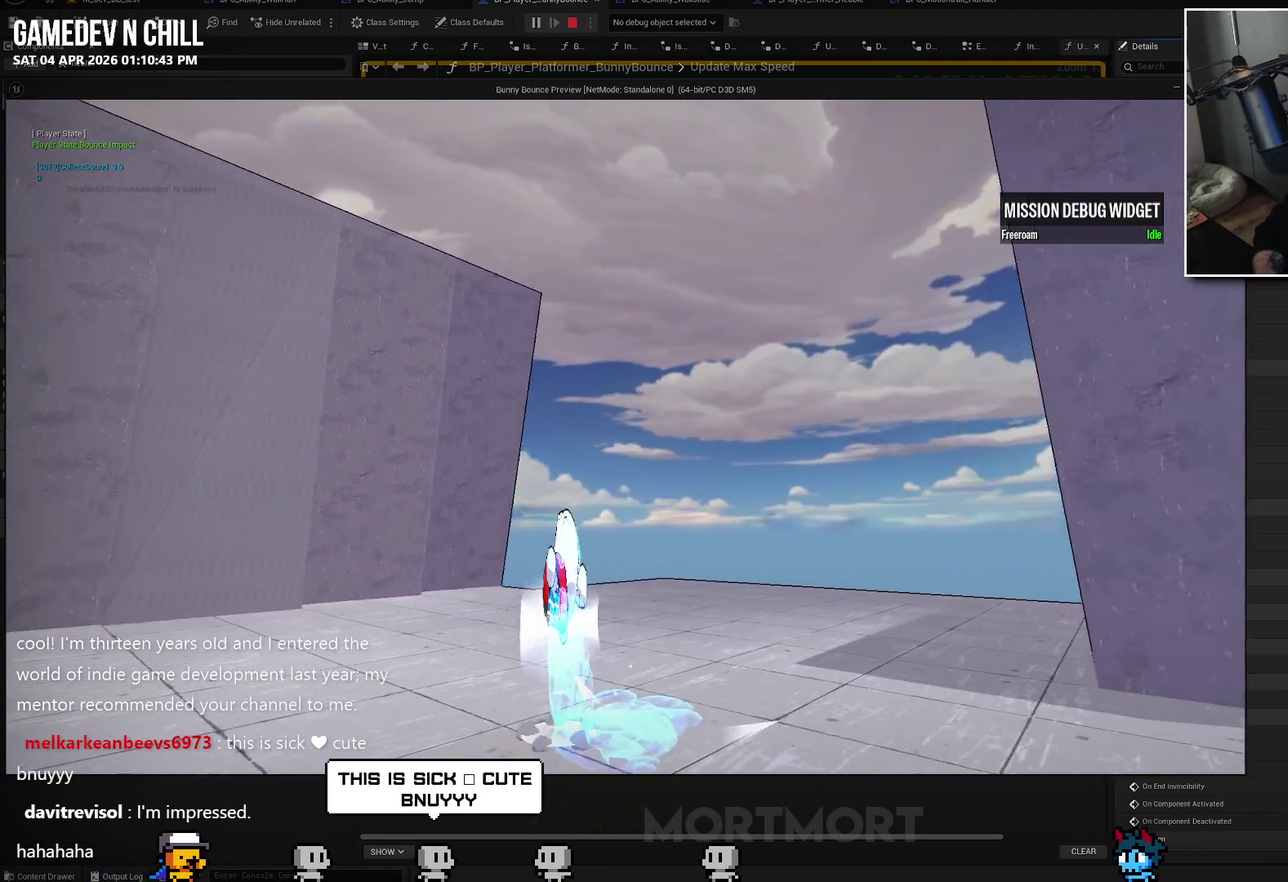
{"buttons": ["L2"], "left_stick": "down-left", "right_stick": "center", "events": [[17, "right_stick", "left"], [117, "left_stick", "down-right"], [117, "right_stick", "center"], [267, "left_stick", "down"], [367, "left_stick", "down-left"], [467, "L2", "down"]]}
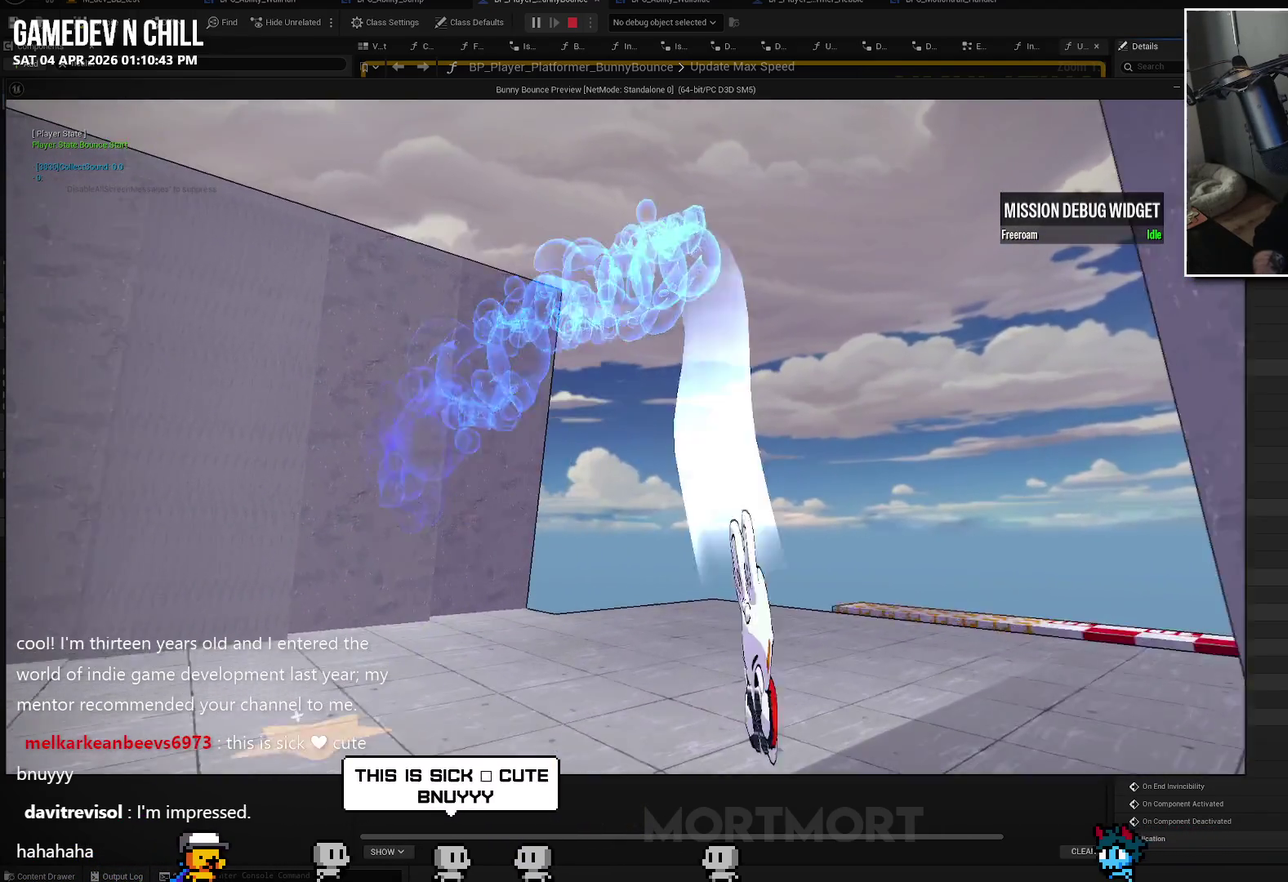
{"buttons": [], "left_stick": "up", "right_stick": "center", "events": [[33, "left_stick", "left"], [100, "L2", "up"], [183, "left_stick", "up-left"], [433, "left_stick", "up"]]}
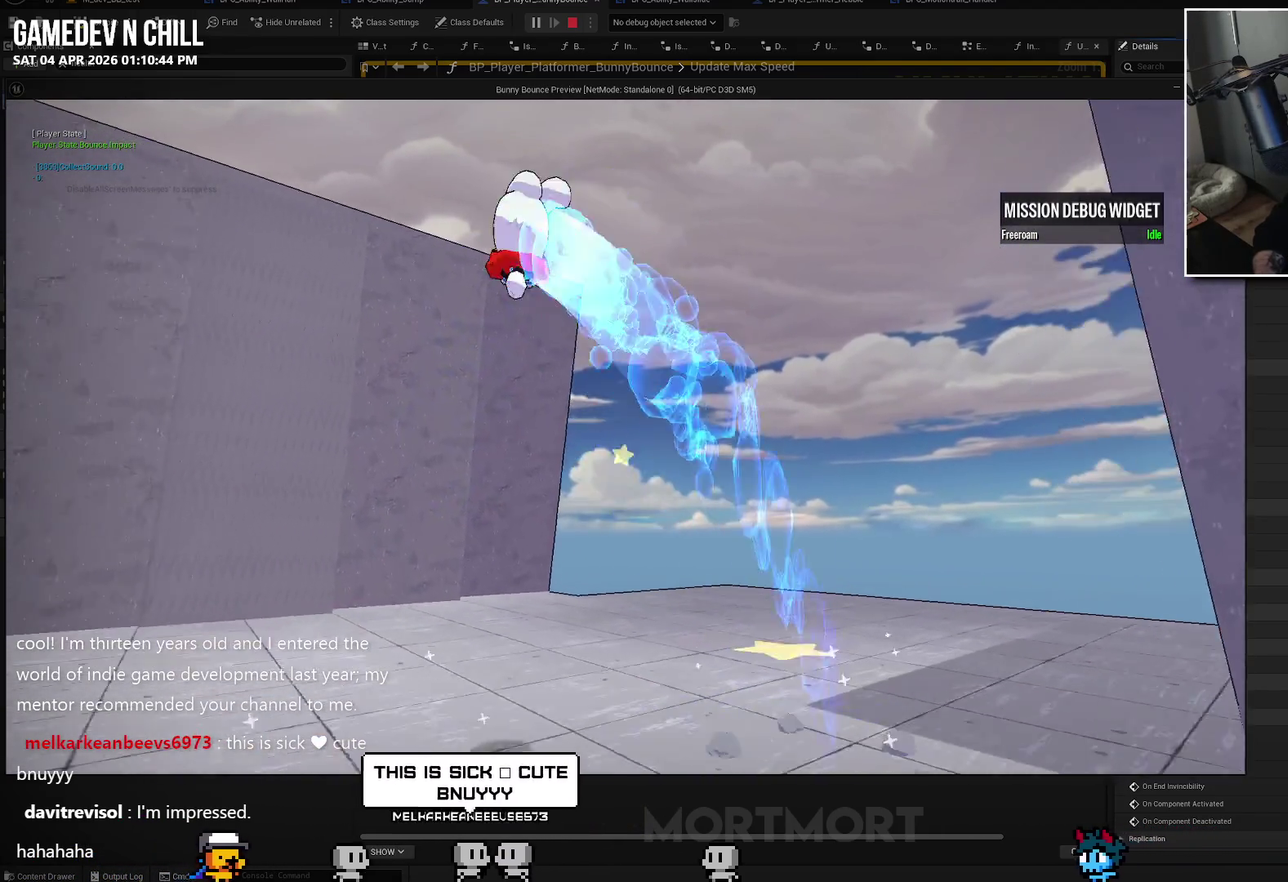
{"buttons": [], "left_stick": "down-right", "right_stick": "left", "events": [[200, "left_stick", "up-right"], [250, "right_stick", "left"], [383, "left_stick", "right"], [450, "left_stick", "down-right"]]}
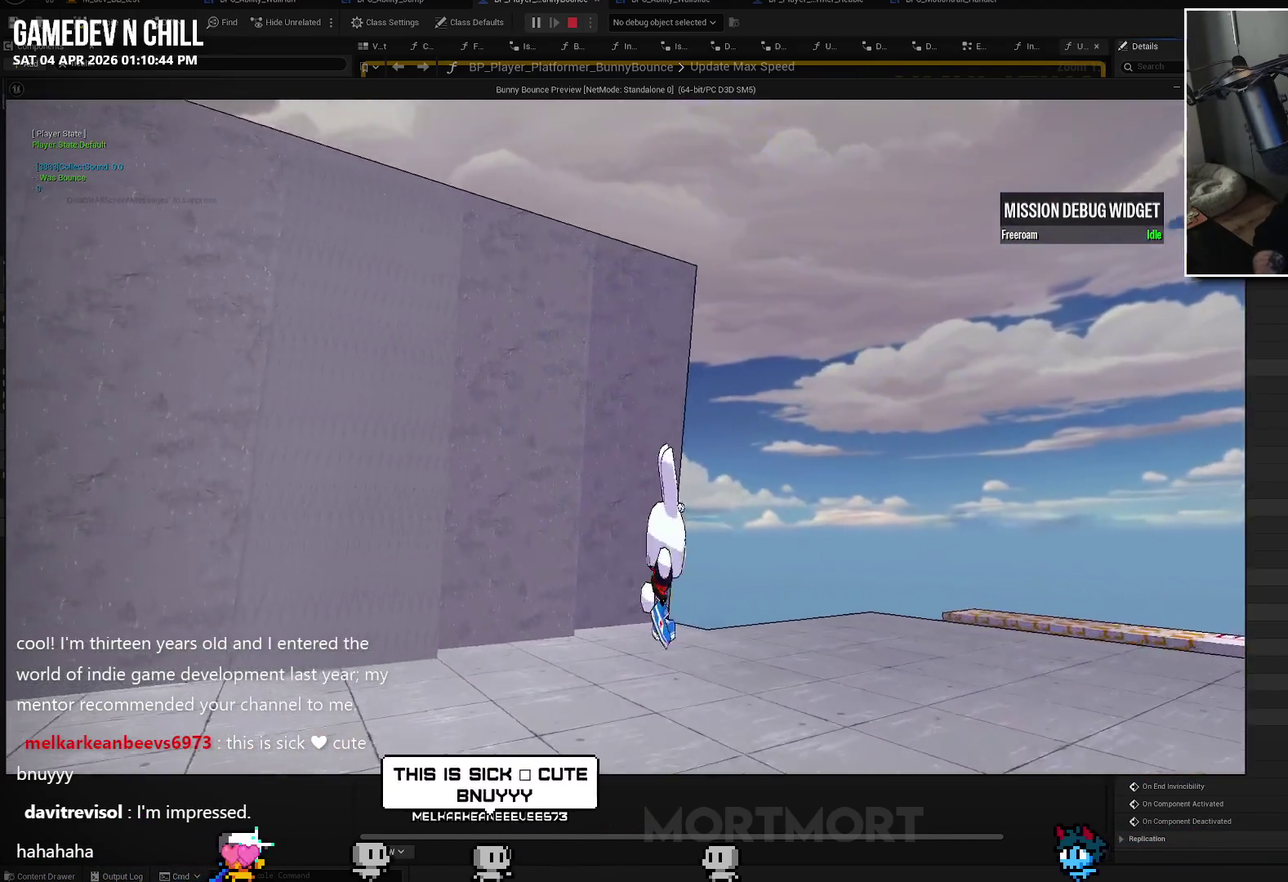
{"buttons": [], "left_stick": "up", "right_stick": "left", "events": [[67, "left_stick", "down"], [200, "left_stick", "down-left"], [233, "right_stick", "center"], [333, "left_stick", "left"], [433, "left_stick", "up-left"], [483, "right_stick", "left"], [500, "left_stick", "up"]]}
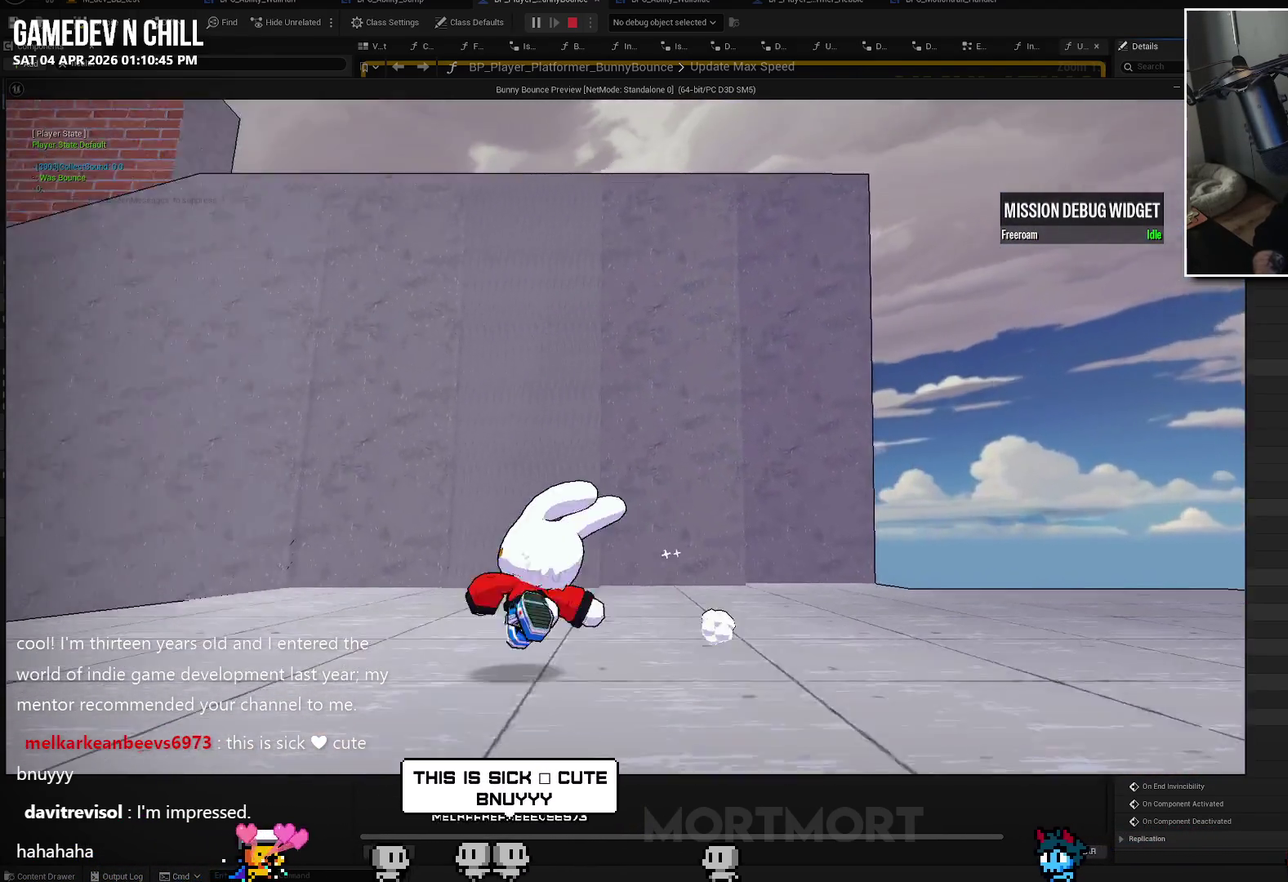
{"buttons": [], "left_stick": "down-left", "right_stick": "down-left", "events": [[67, "left_stick", "up-right"], [250, "left_stick", "down-right"], [333, "left_stick", "down"], [433, "left_stick", "down-left"], [433, "right_stick", "down-left"]]}
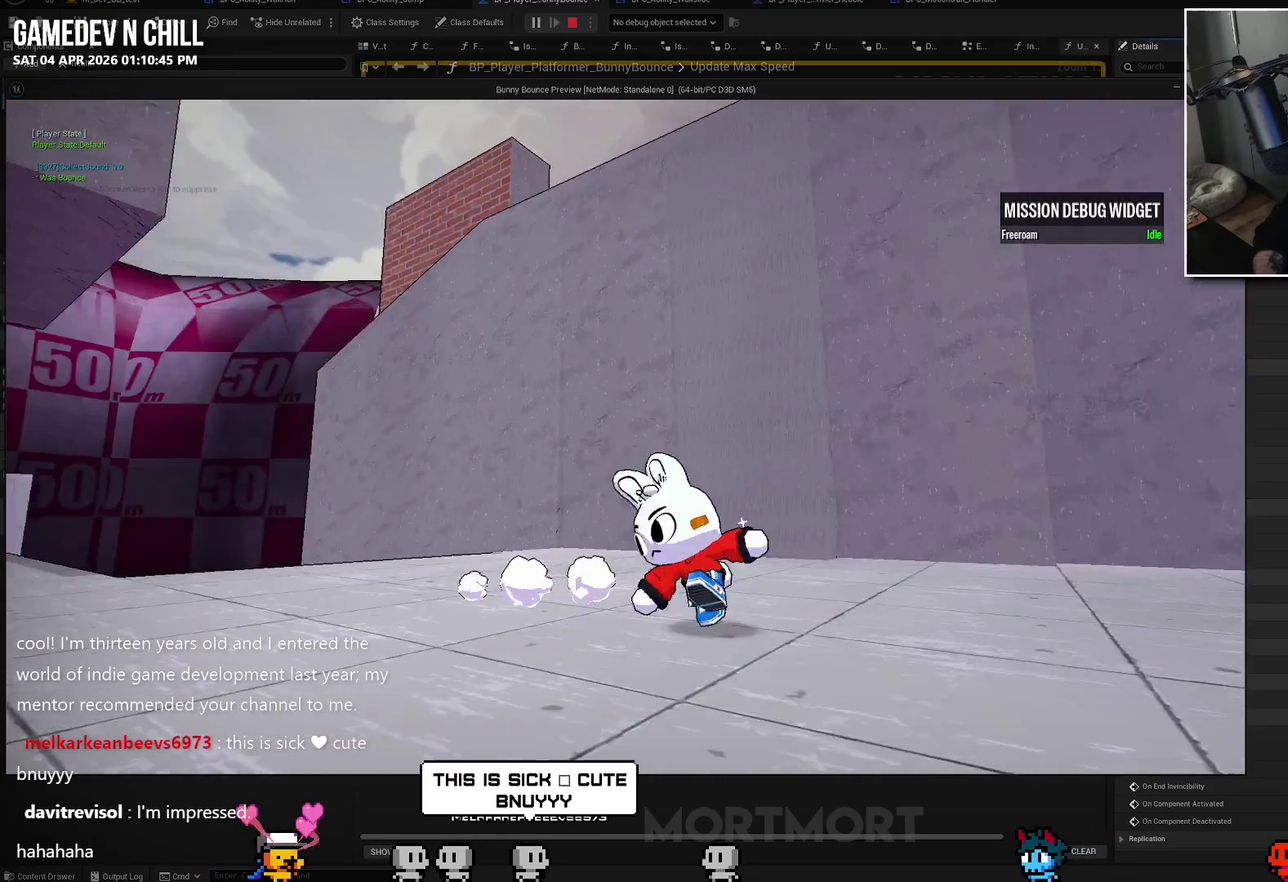
{"buttons": [], "left_stick": "down", "right_stick": "left", "events": [[33, "left_stick", "left"], [83, "left_stick", "up-left"], [150, "left_stick", "up"], [217, "right_stick", "left"], [250, "left_stick", "up-right"], [367, "left_stick", "right"], [433, "left_stick", "down-right"], [483, "left_stick", "down"]]}
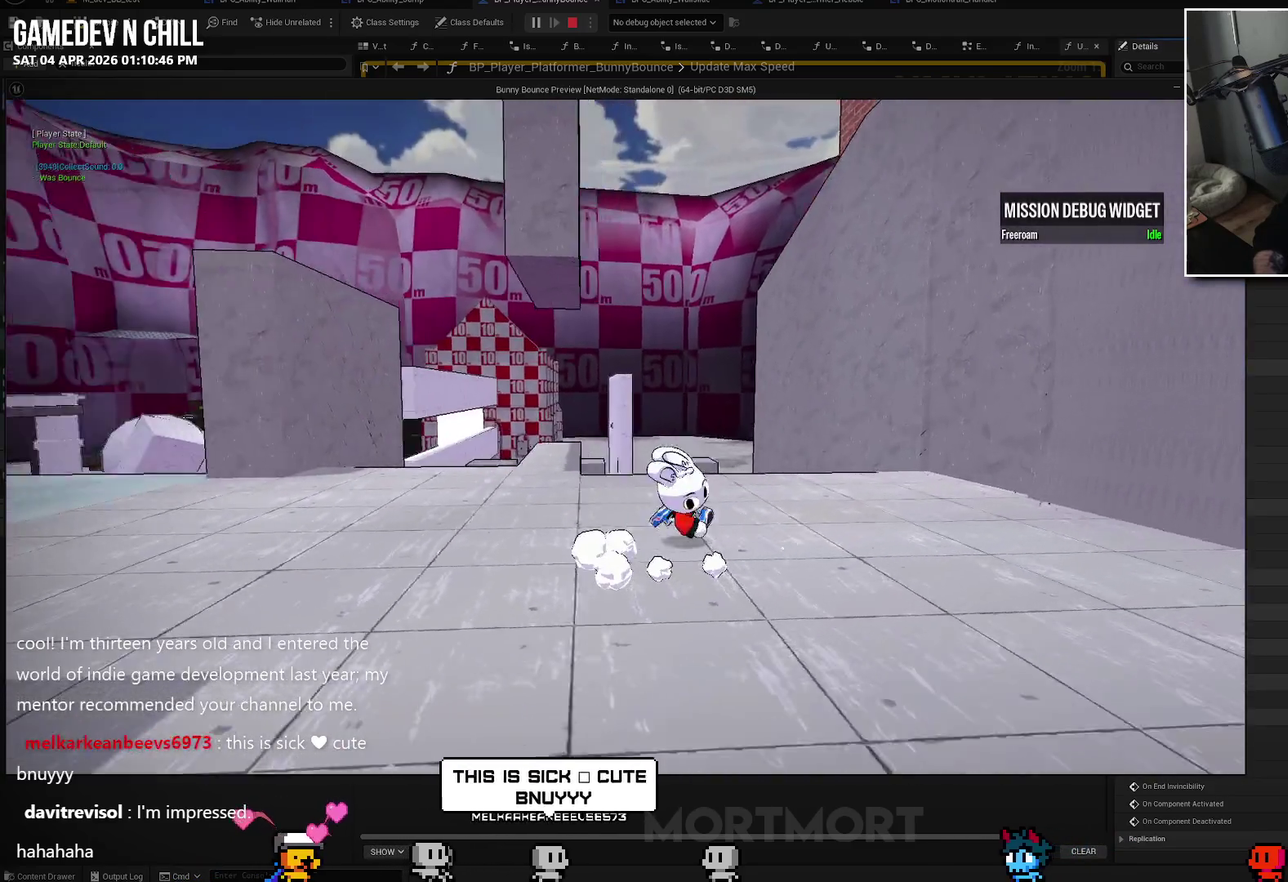
{"buttons": [], "left_stick": "up-right", "right_stick": "left", "events": [[100, "left_stick", "down-left"], [100, "right_stick", "down-left"], [167, "left_stick", "left"], [250, "left_stick", "up-left"], [333, "left_stick", "up"], [350, "right_stick", "left"], [467, "left_stick", "up-right"]]}
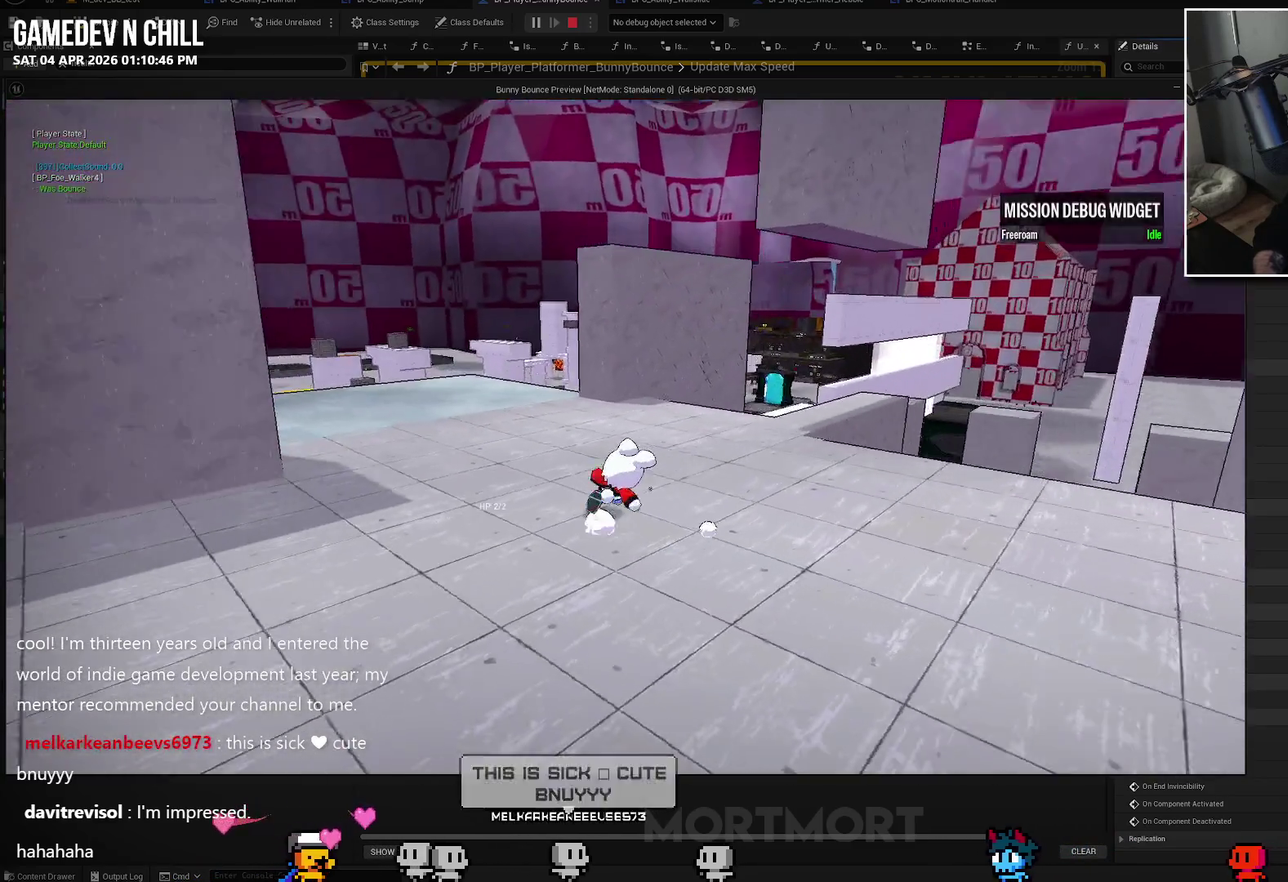
{"buttons": [], "left_stick": "up", "right_stick": "center", "events": [[83, "left_stick", "right"], [150, "left_stick", "down-right"], [150, "right_stick", "center"], [217, "left_stick", "down"], [300, "left_stick", "down-left"], [400, "left_stick", "up-left"], [467, "left_stick", "up"]]}
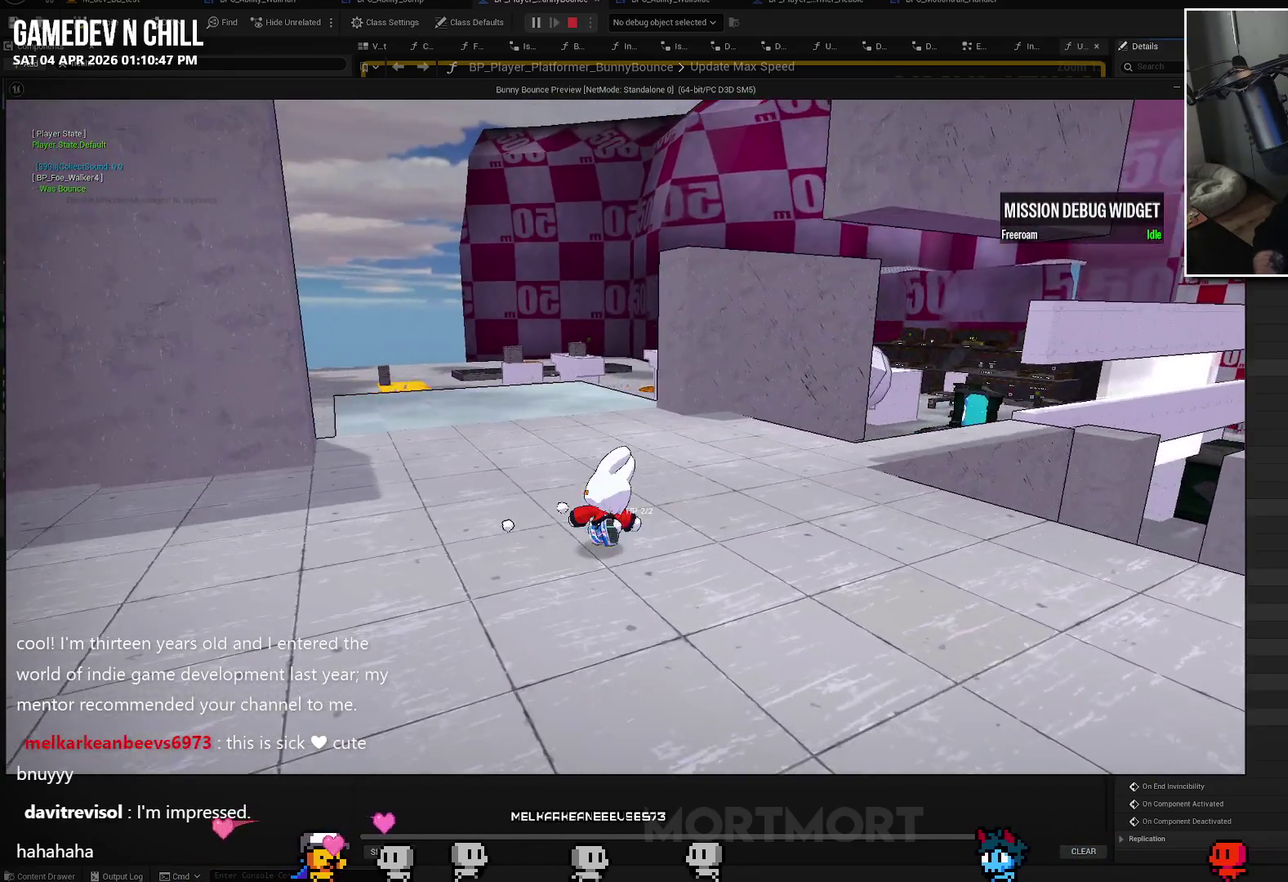
{"buttons": [], "left_stick": "down-left", "right_stick": "center", "events": [[50, "right_stick", "left"], [100, "left_stick", "up-right"], [233, "left_stick", "right"], [283, "left_stick", "down-right"], [283, "right_stick", "up-left"], [350, "left_stick", "down"], [367, "right_stick", "center"], [450, "left_stick", "down-left"]]}
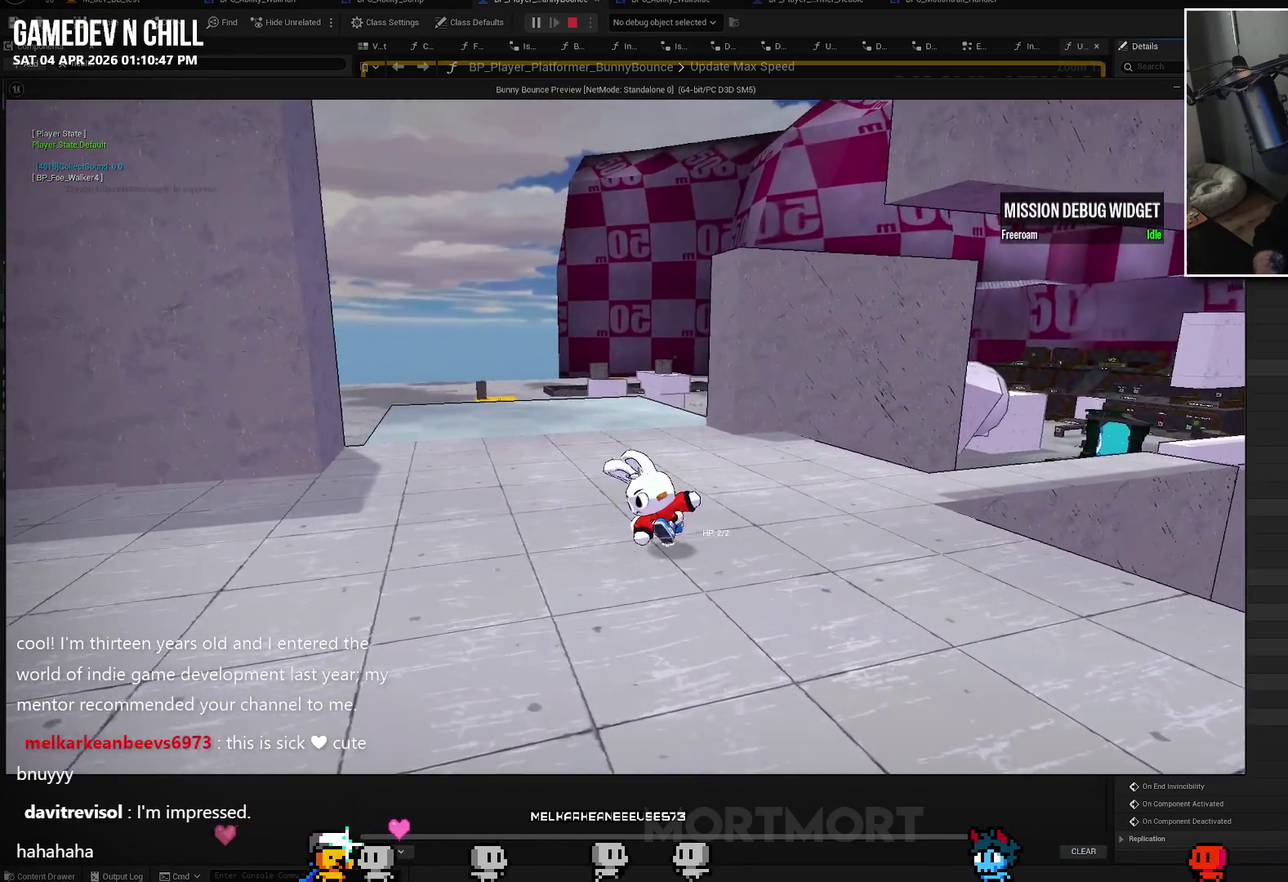
{"buttons": [], "left_stick": "down-right", "right_stick": "up-left", "events": [[50, "left_stick", "left"], [50, "right_stick", "left"], [167, "left_stick", "up"], [250, "left_stick", "up-right"], [383, "left_stick", "right"], [433, "left_stick", "down-right"], [467, "right_stick", "up-left"]]}
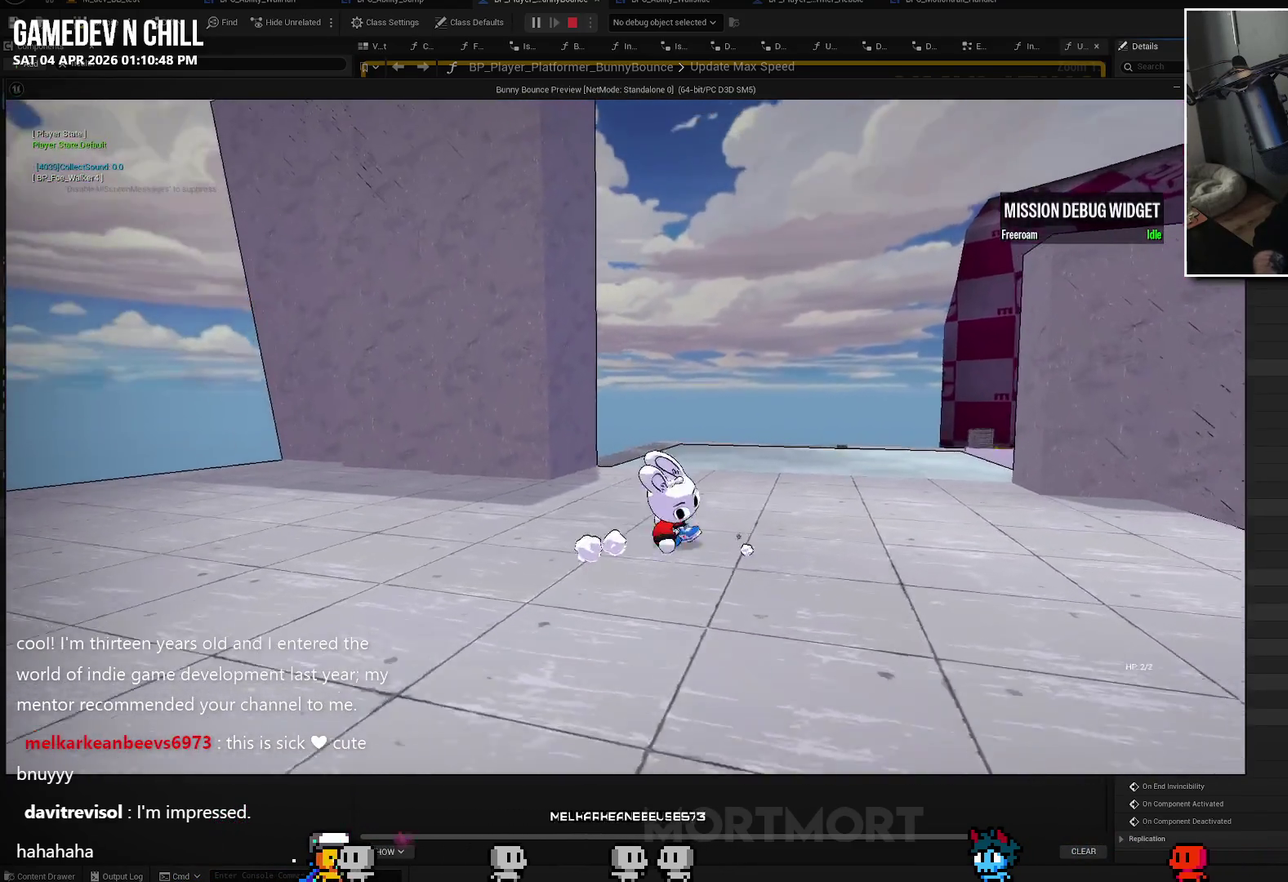
{"buttons": ["A"], "left_stick": "left", "right_stick": "center", "events": [[17, "right_stick", "center"], [83, "left_stick", "center"], [350, "left_stick", "left"], [500, "A", "down"]]}
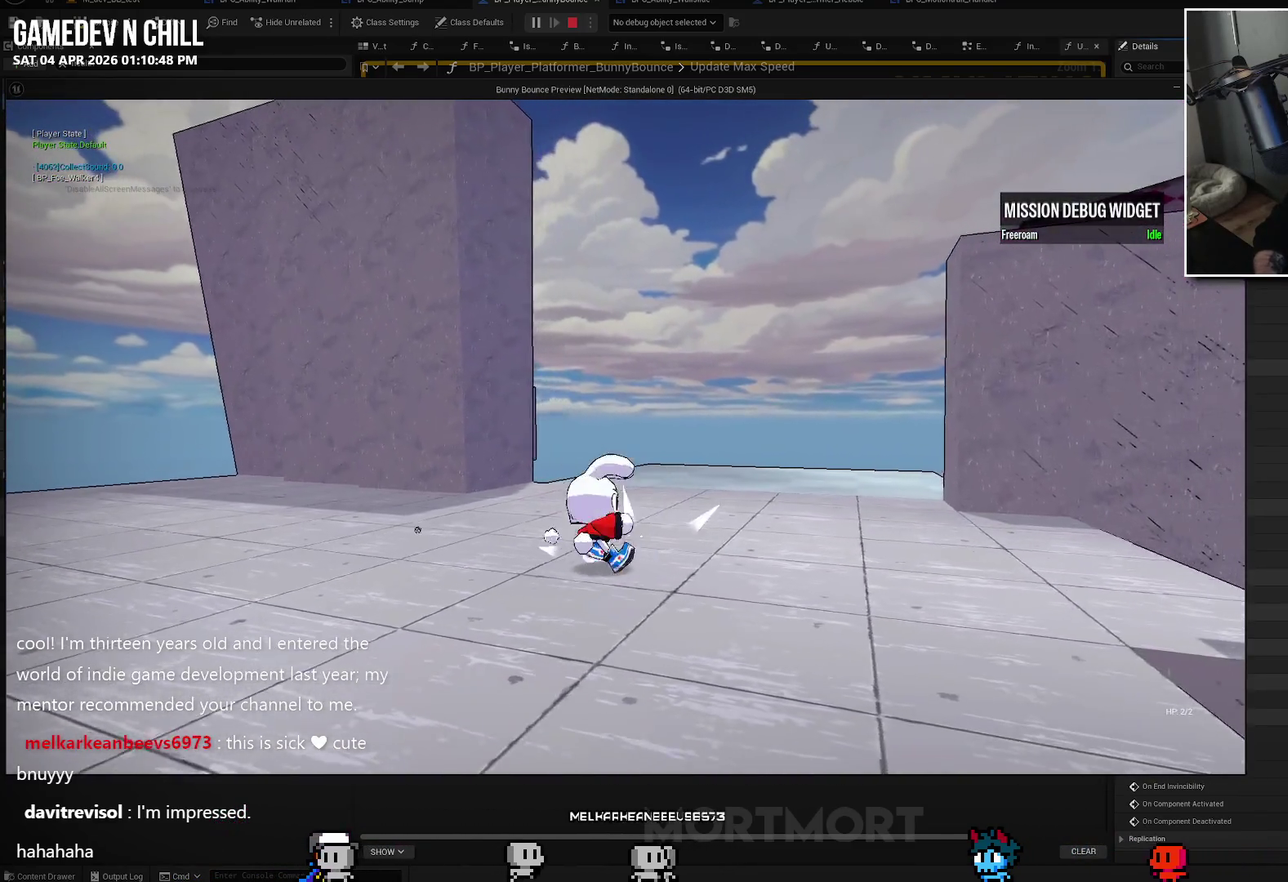
{"buttons": [], "left_stick": "center", "right_stick": "center", "events": [[167, "A", "up"], [217, "left_stick", "center"]]}
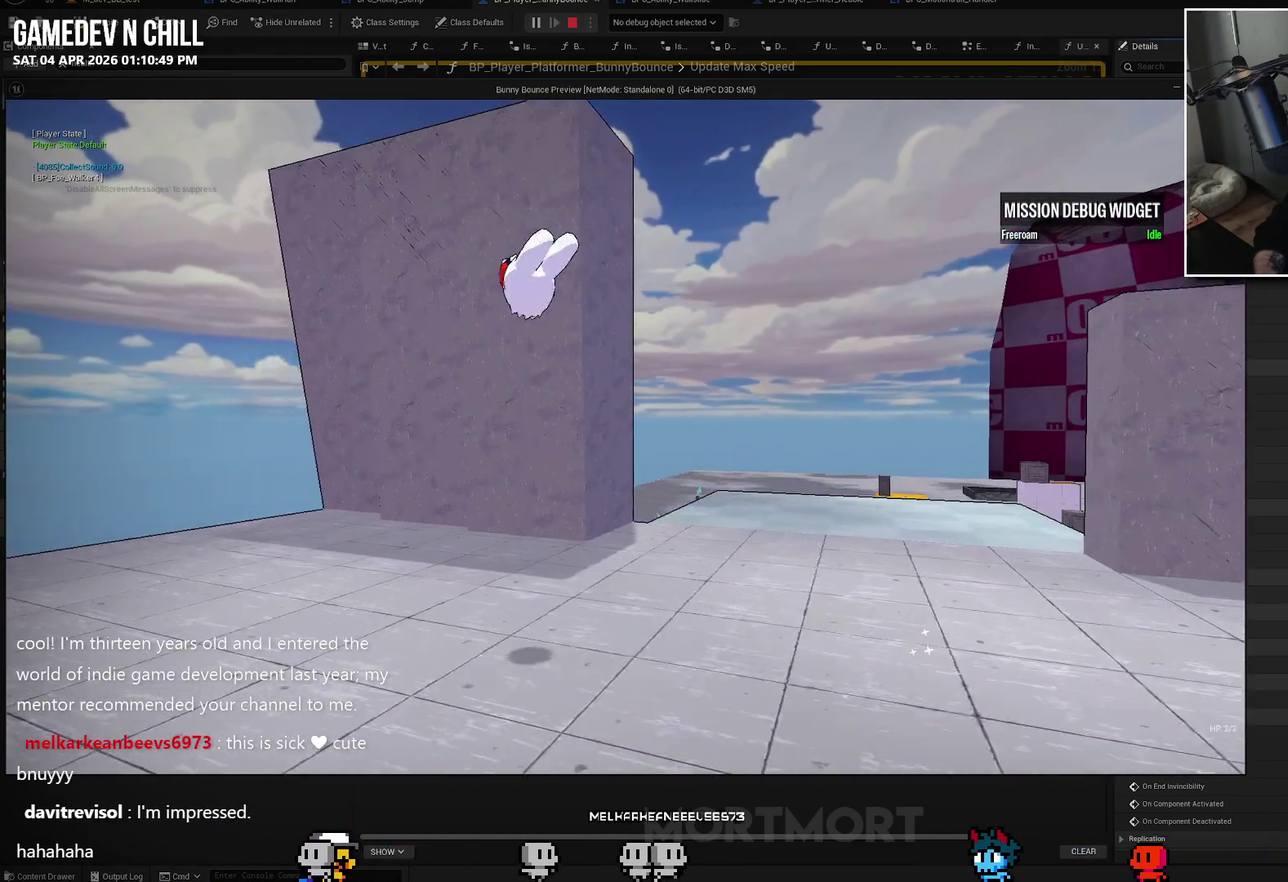
{"buttons": [], "left_stick": "center", "right_stick": "center", "events": []}
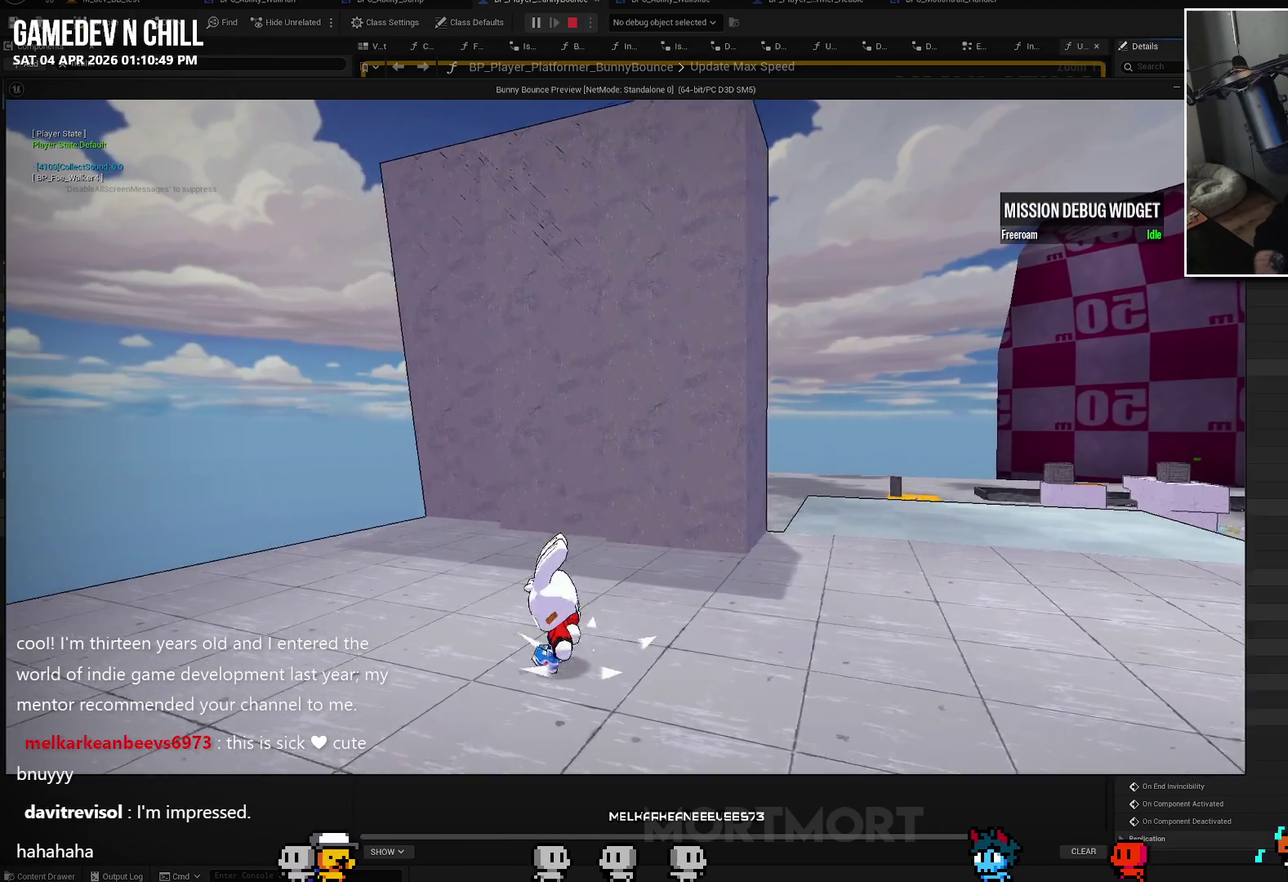
{"buttons": [], "left_stick": "up-right", "right_stick": "center"}
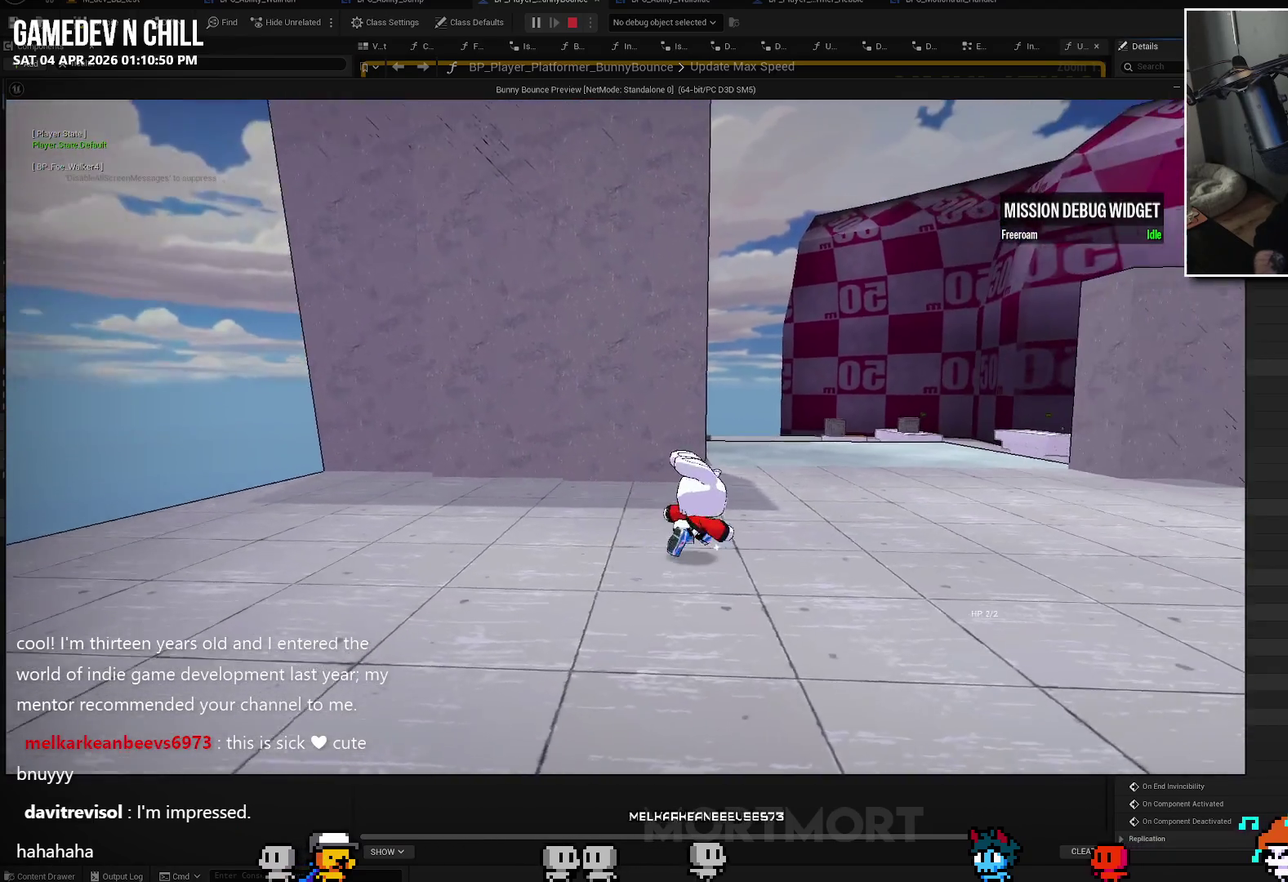
{"buttons": ["A"], "left_stick": "up-right", "right_stick": "center"}
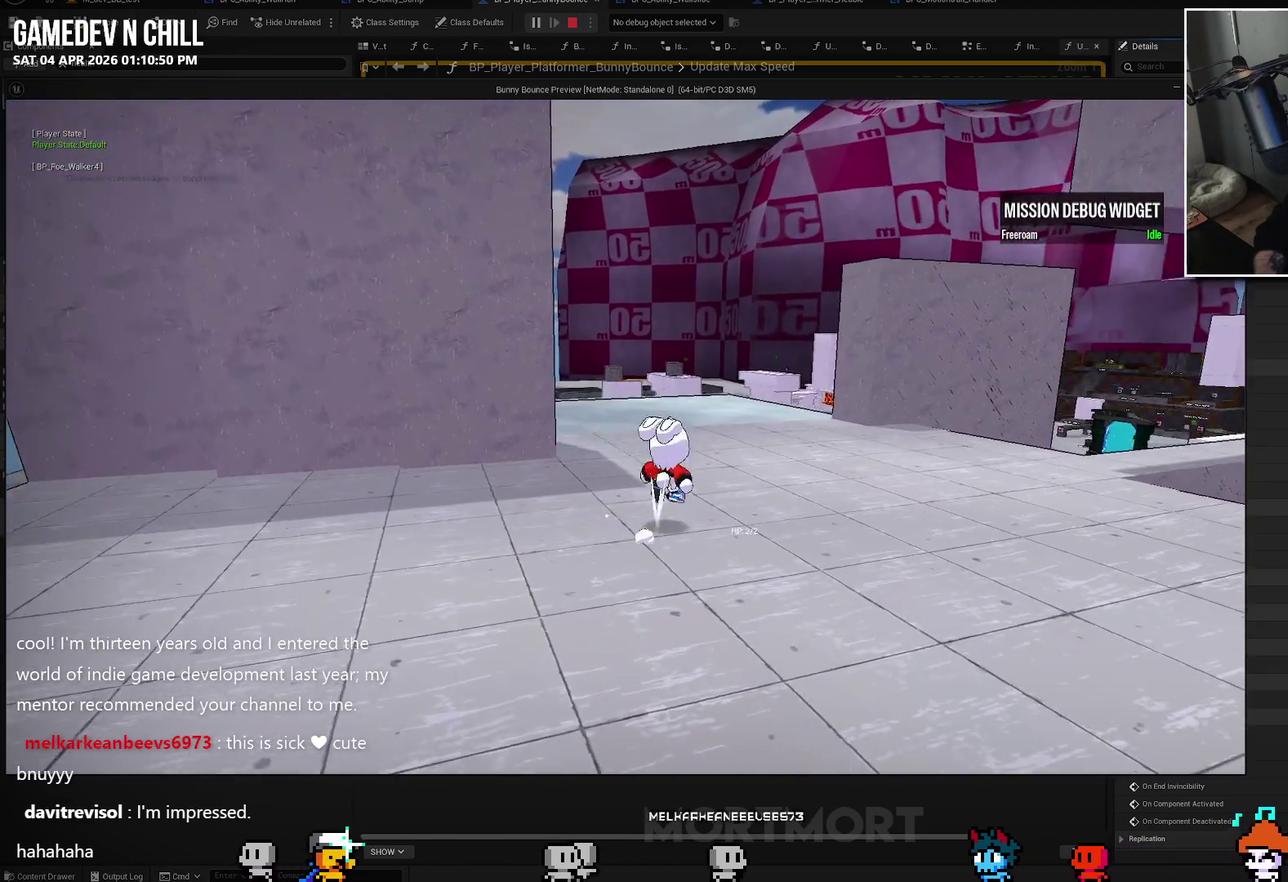
{"buttons": [], "left_stick": "up", "right_stick": "center", "events": [[50, "A", "up"], [100, "left_stick", "up"], [233, "right_stick", "right"], [350, "L2", "down"], [383, "right_stick", "center"], [467, "L2", "up"]]}
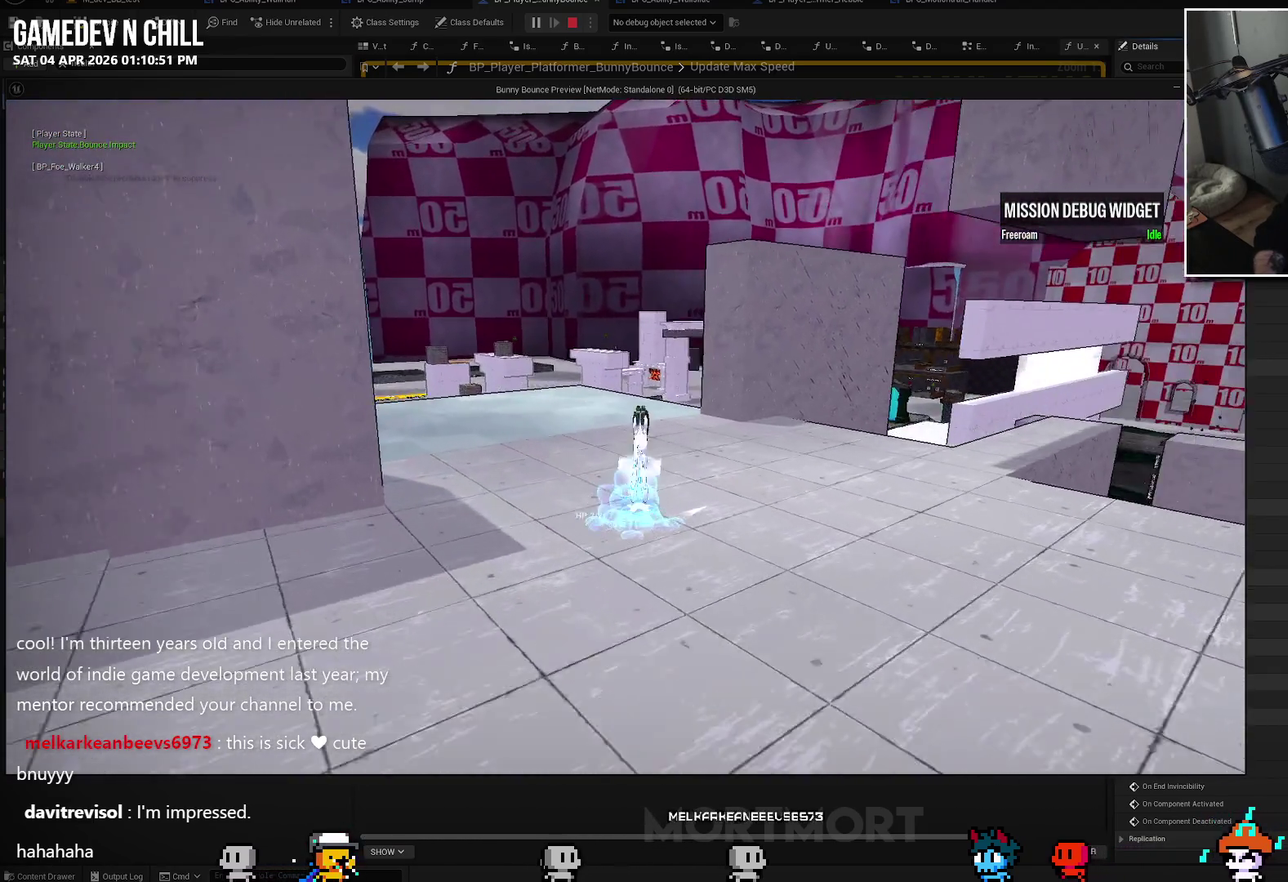
{"buttons": ["X"], "left_stick": "up", "right_stick": "center", "events": [[250, "L2", "down"], [383, "L2", "up"], [417, "X", "down"]]}
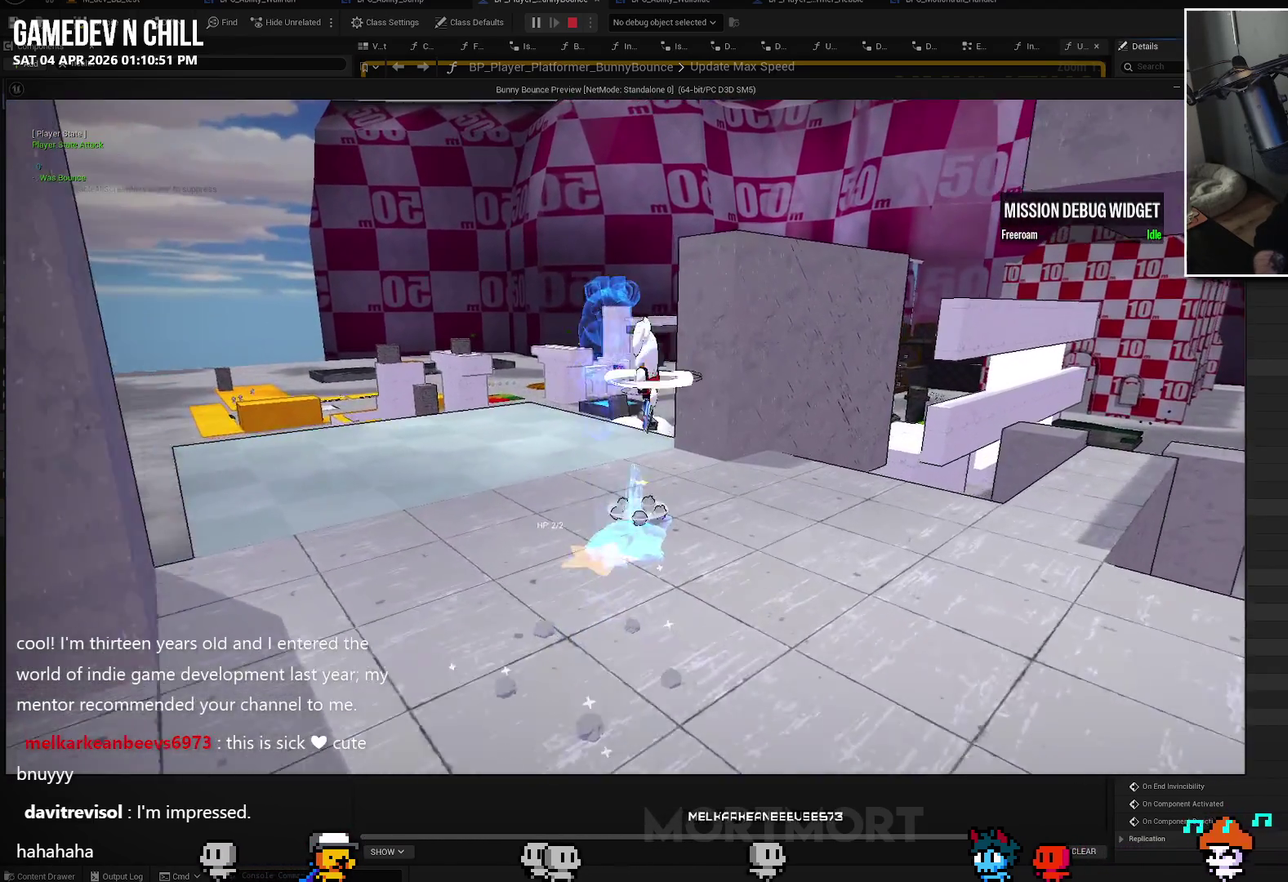
{"buttons": [], "left_stick": "up", "right_stick": "center", "events": [[33, "X", "up"], [233, "right_stick", "right"], [350, "left_stick", "up-right"], [450, "left_stick", "up"], [467, "right_stick", "center"]]}
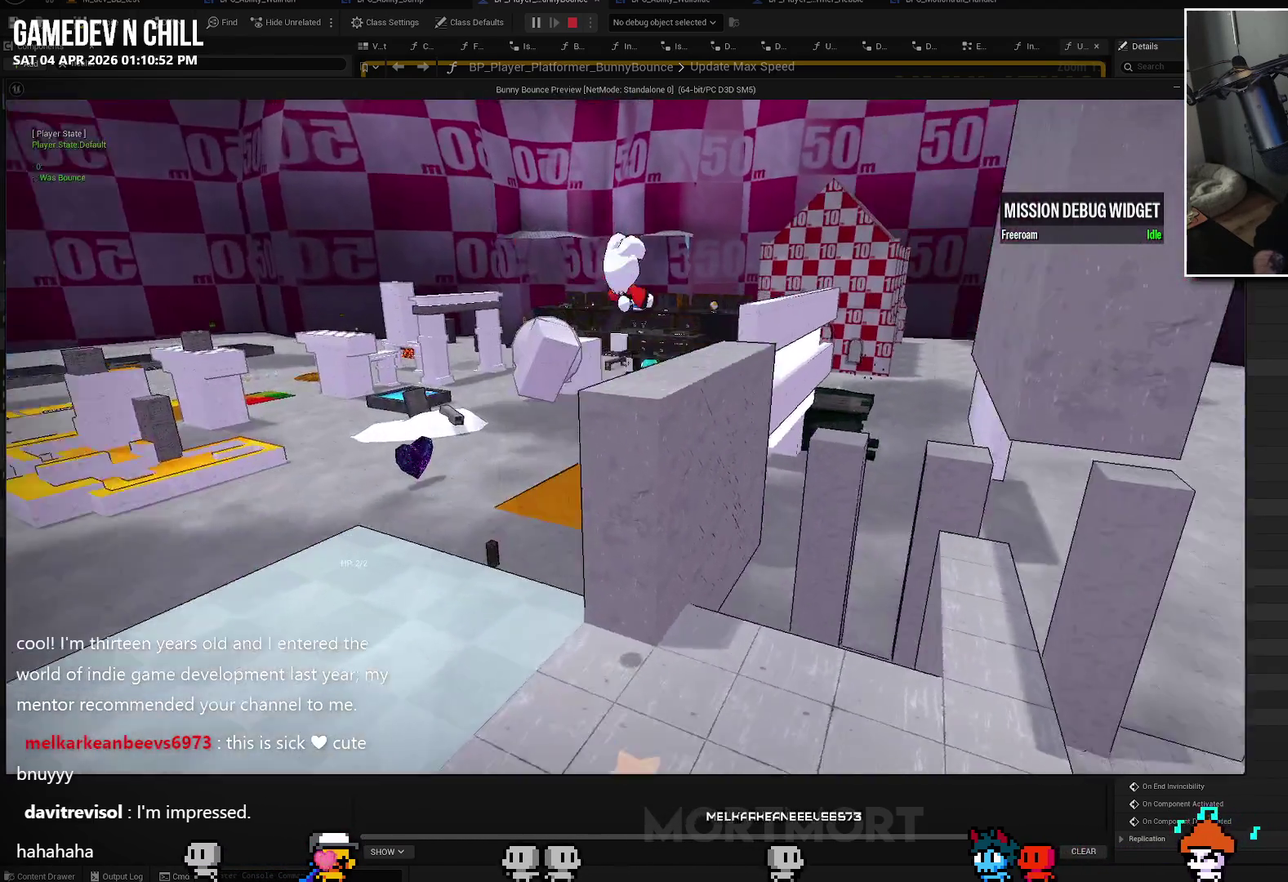
{"buttons": [], "left_stick": "center", "right_stick": "center", "events": [[50, "left_stick", "up-left"], [150, "left_stick", "center"], [167, "right_stick", "right"], [217, "left_stick", "right"], [333, "left_stick", "up-left"], [367, "right_stick", "center"], [450, "left_stick", "center"]]}
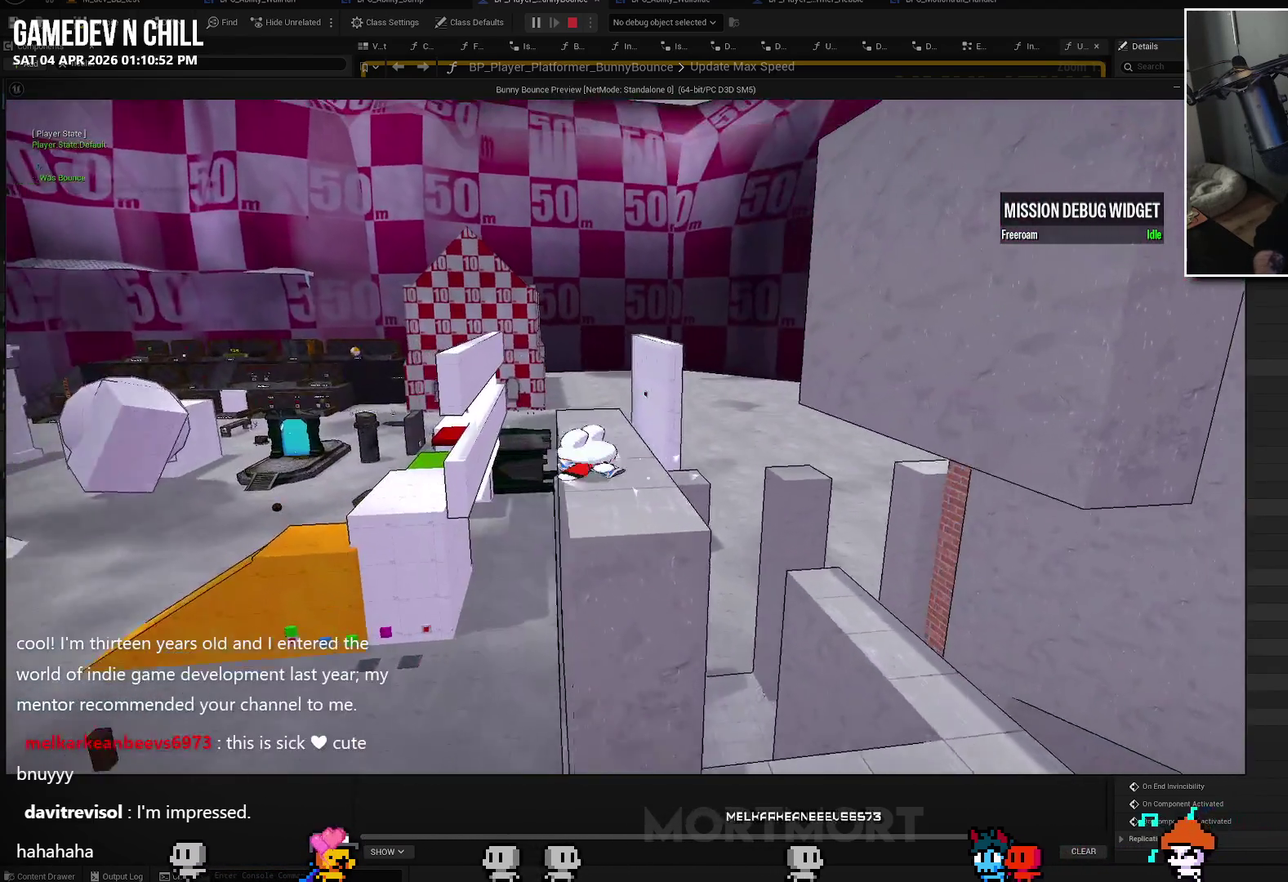
{"buttons": [], "left_stick": "center", "right_stick": "center", "events": [[250, "left_stick", "left"], [333, "left_stick", "center"]]}